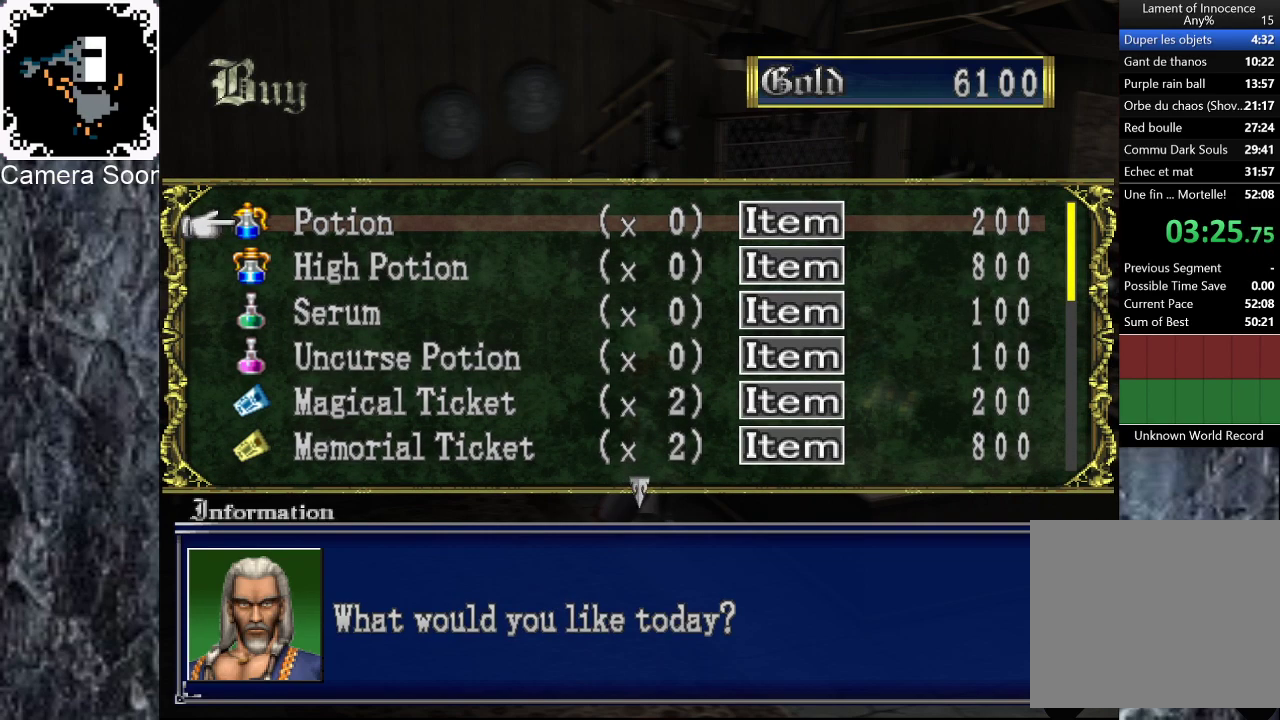
Gameplay with a controller (Xbox layout); each line is a JSON object with the inputs held at the frame after it. "events" lists button and stick changes between this image and that frame as [ms after this image, input, new state], when the widget could be followed in between. Not read: L2.
{"buttons": [], "left_stick": "center", "right_stick": "center", "events": [[40, "left_stick", "right"], [160, "left_stick", "center"]]}
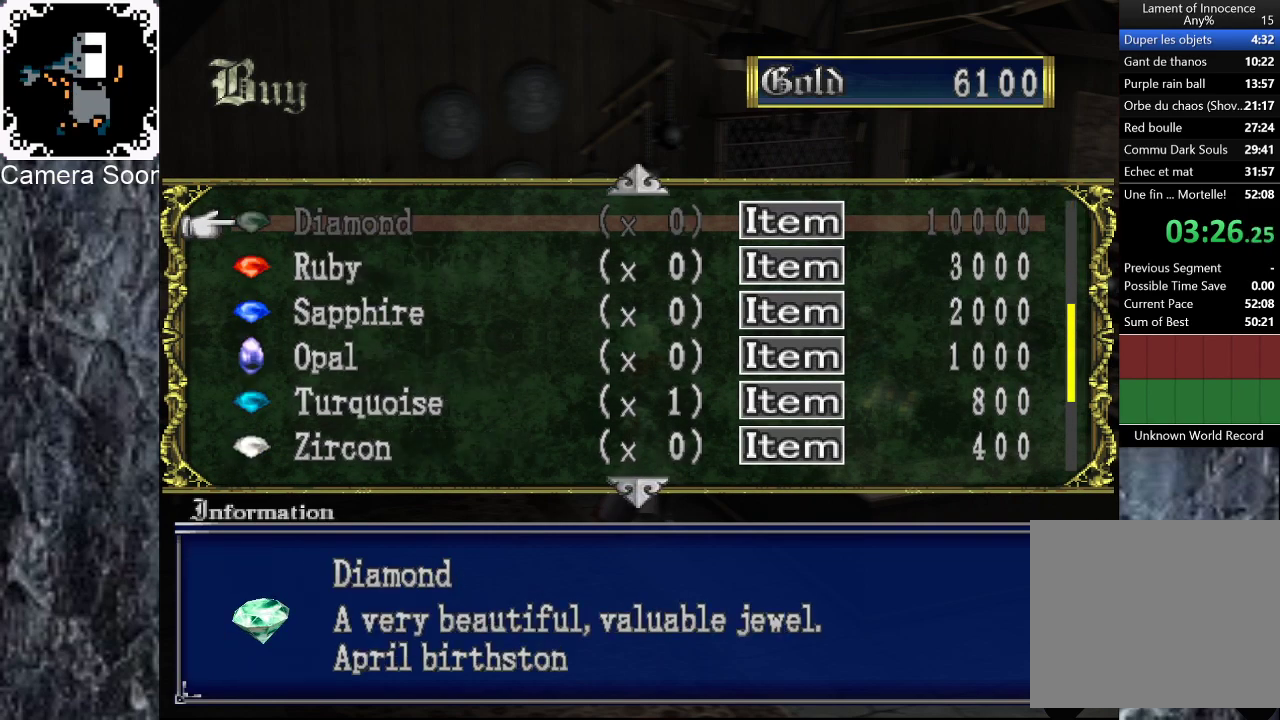
{"buttons": ["A"], "left_stick": "center", "right_stick": "center", "events": [[20, "left_stick", "down"], [180, "left_stick", "center"], [240, "A", "down"], [340, "A", "up"], [500, "A", "down"]]}
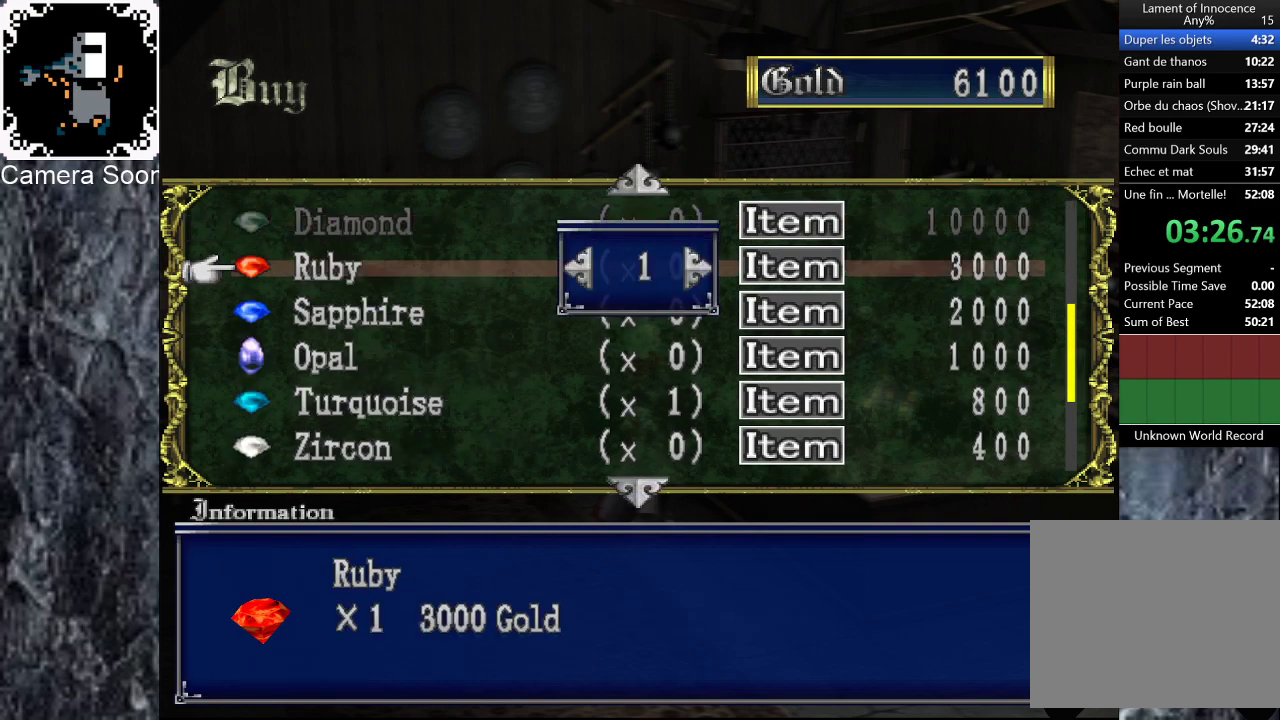
{"buttons": [], "left_stick": "center", "right_stick": "center", "events": [[120, "A", "up"], [300, "A", "down"], [420, "A", "up"]]}
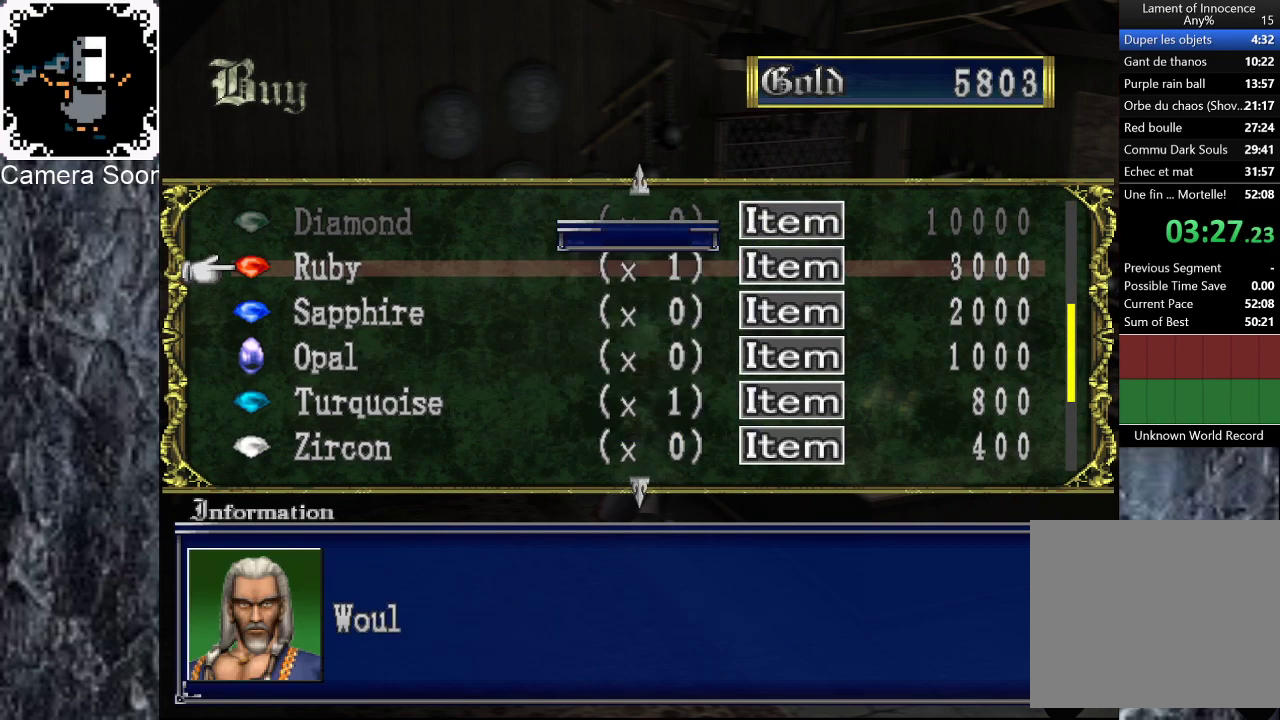
{"buttons": [], "left_stick": "center", "right_stick": "center", "events": [[240, "left_stick", "down"], [360, "left_stick", "center"], [400, "A", "down"], [500, "A", "up"]]}
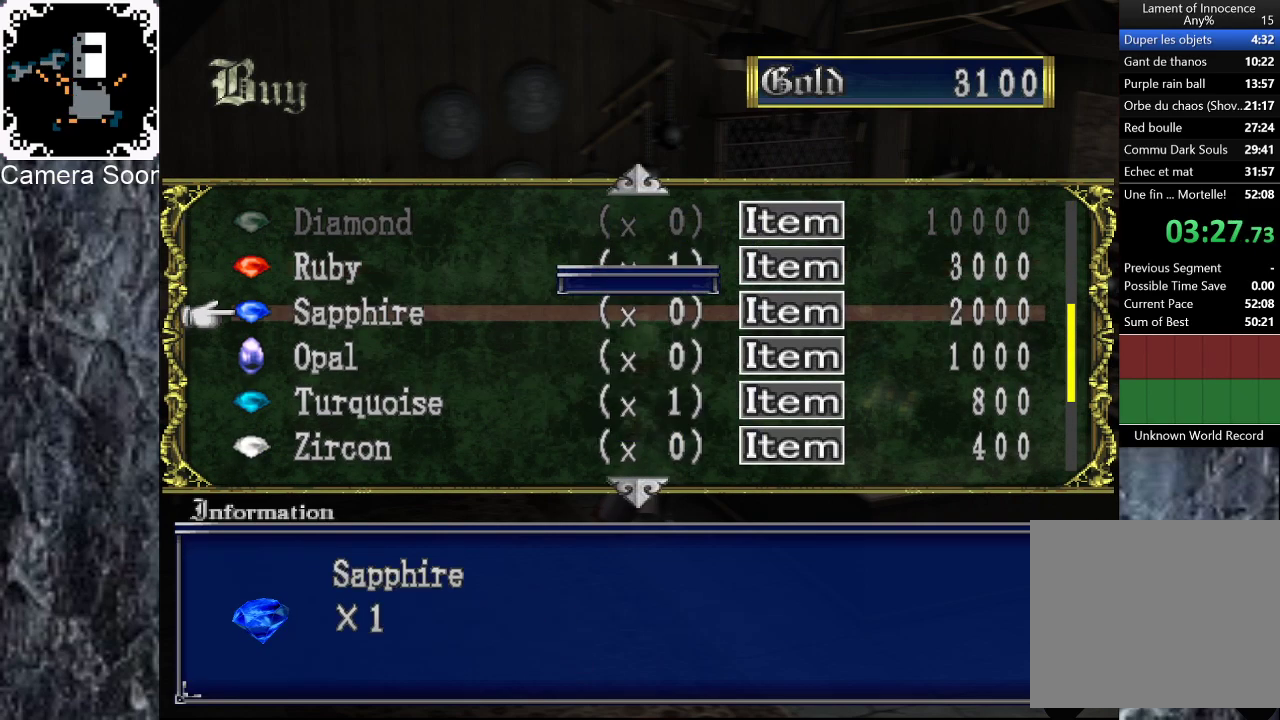
{"buttons": ["A"], "left_stick": "center", "right_stick": "center", "events": [[100, "A", "down"], [200, "A", "up"], [380, "A", "down"]]}
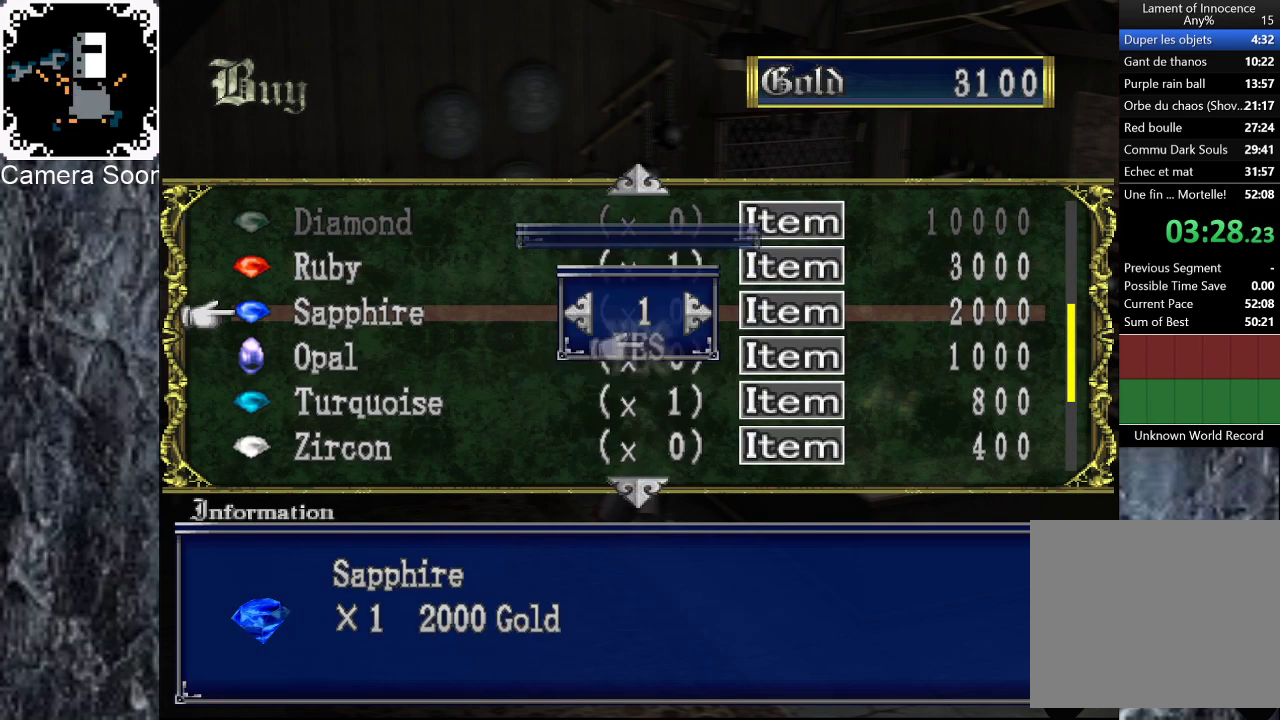
{"buttons": [], "left_stick": "center", "right_stick": "center", "events": [[20, "A", "up"], [260, "Y", "down"], [380, "Y", "up"]]}
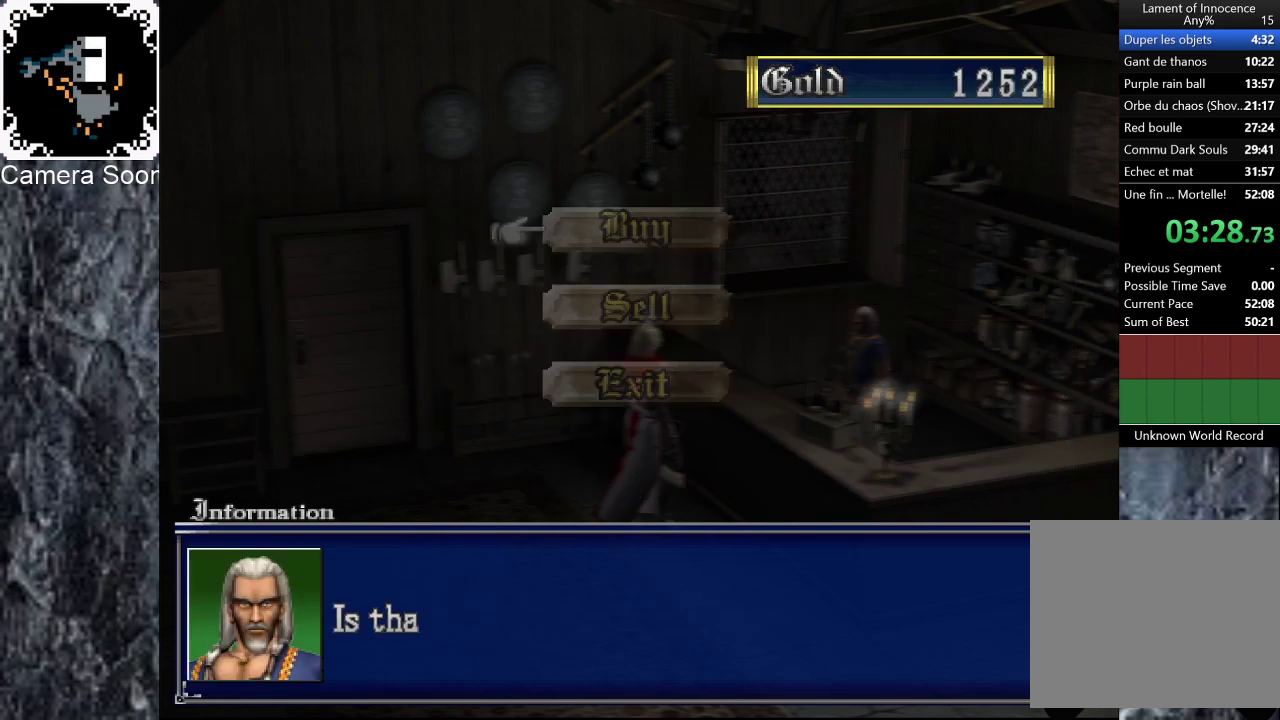
{"buttons": [], "left_stick": "center", "right_stick": "center", "events": [[180, "Y", "down"], [300, "Y", "up"]]}
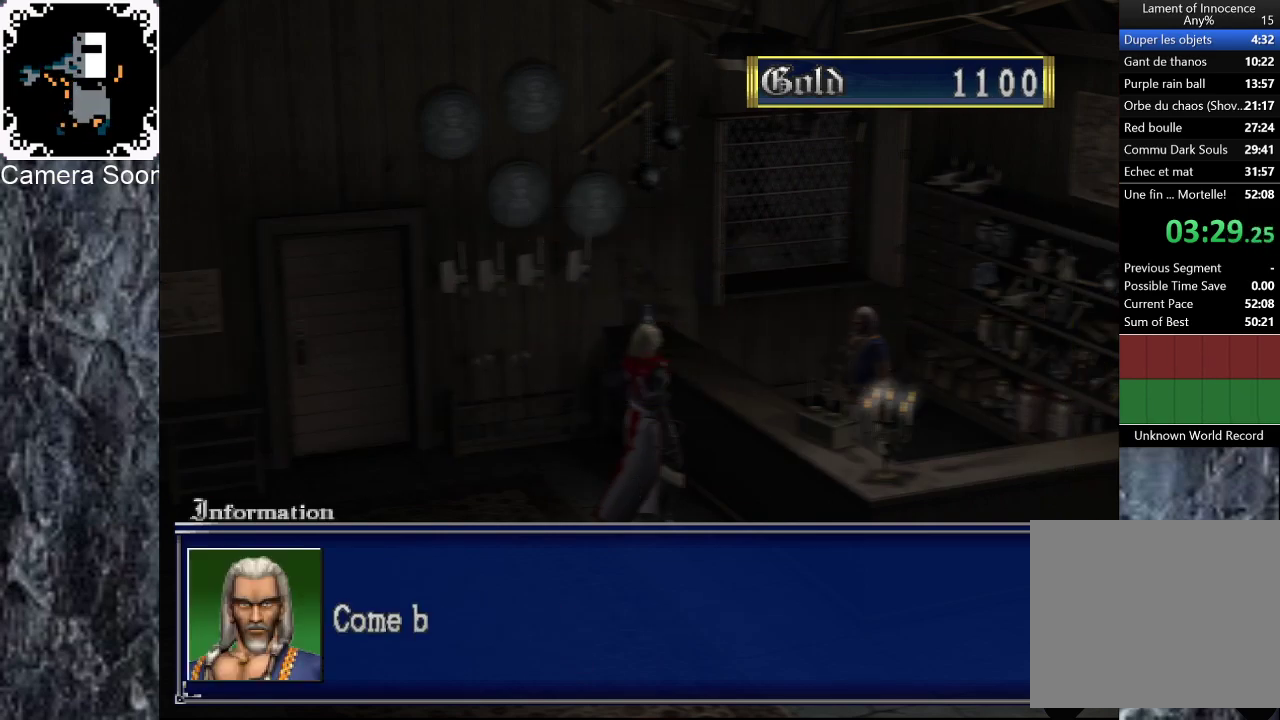
{"buttons": [], "left_stick": "center", "right_stick": "center", "events": [[140, "A", "down"], [220, "A", "up"]]}
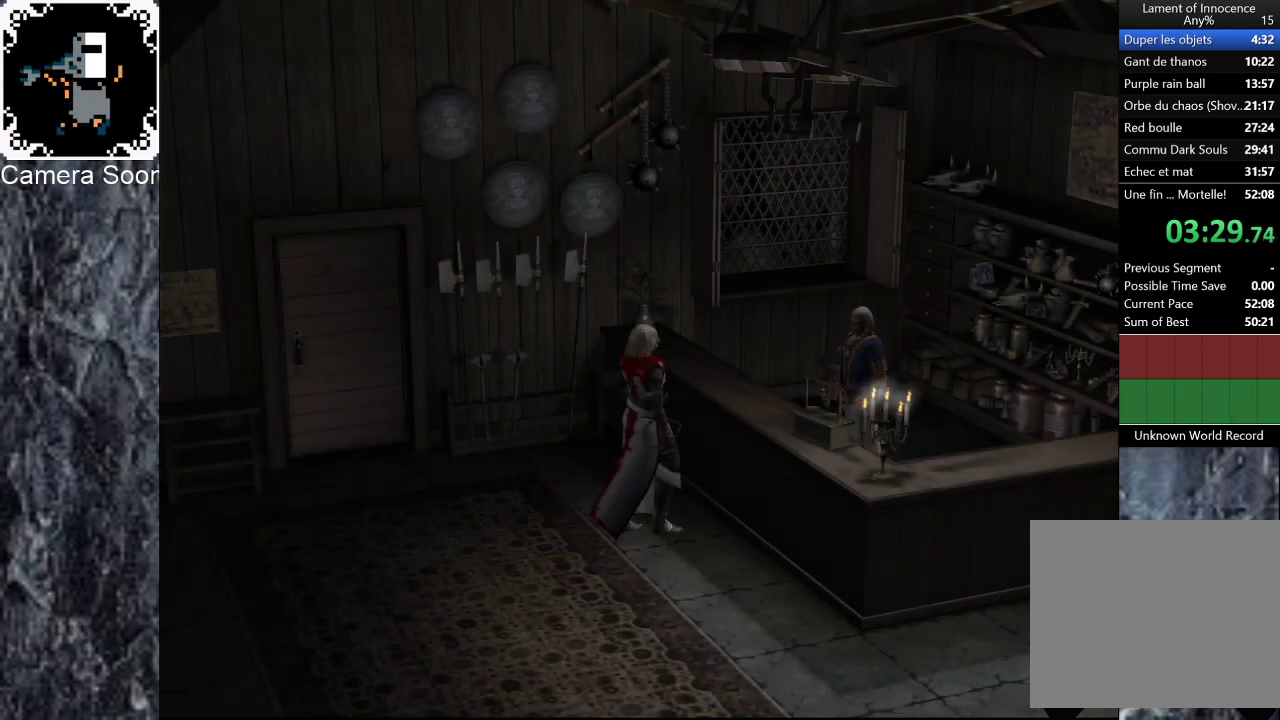
{"buttons": [], "left_stick": "center", "right_stick": "center", "events": [[40, "right_stick", "up"], [180, "right_stick", "center"]]}
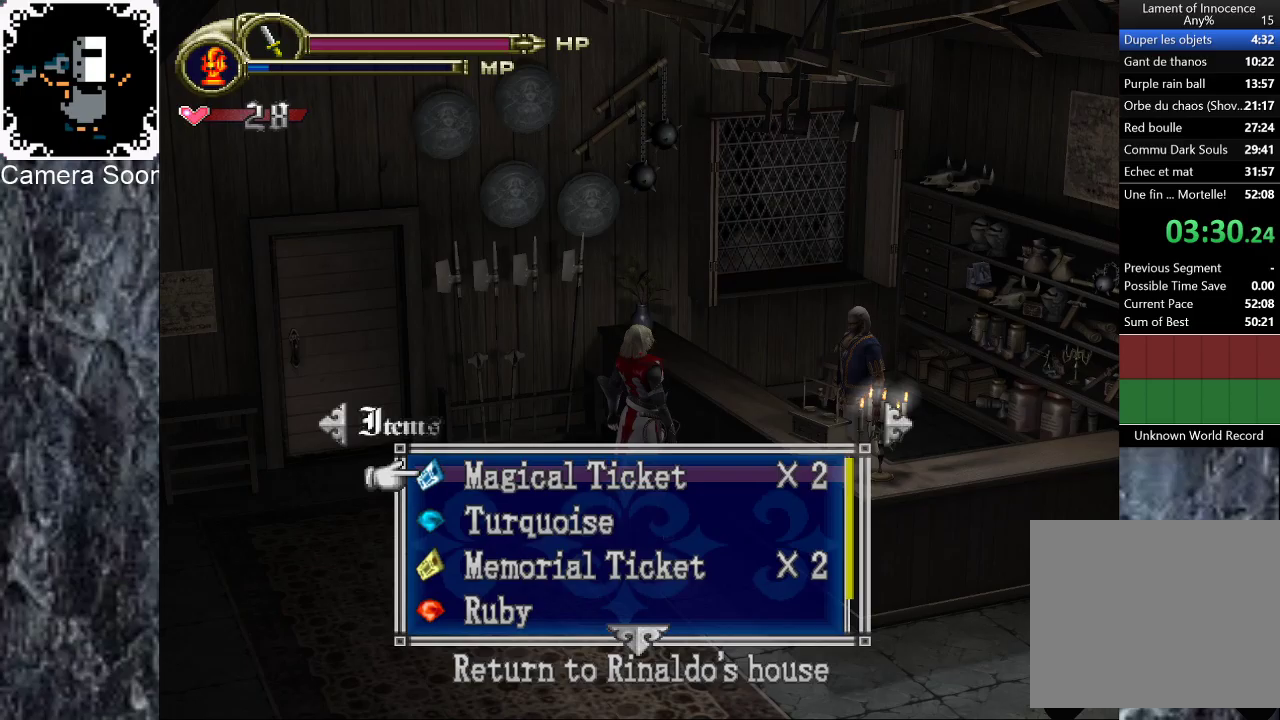
{"buttons": [], "left_stick": "center", "right_stick": "center", "events": [[100, "right_stick", "down"], [220, "right_stick", "center"], [320, "right_stick", "down"], [460, "right_stick", "center"]]}
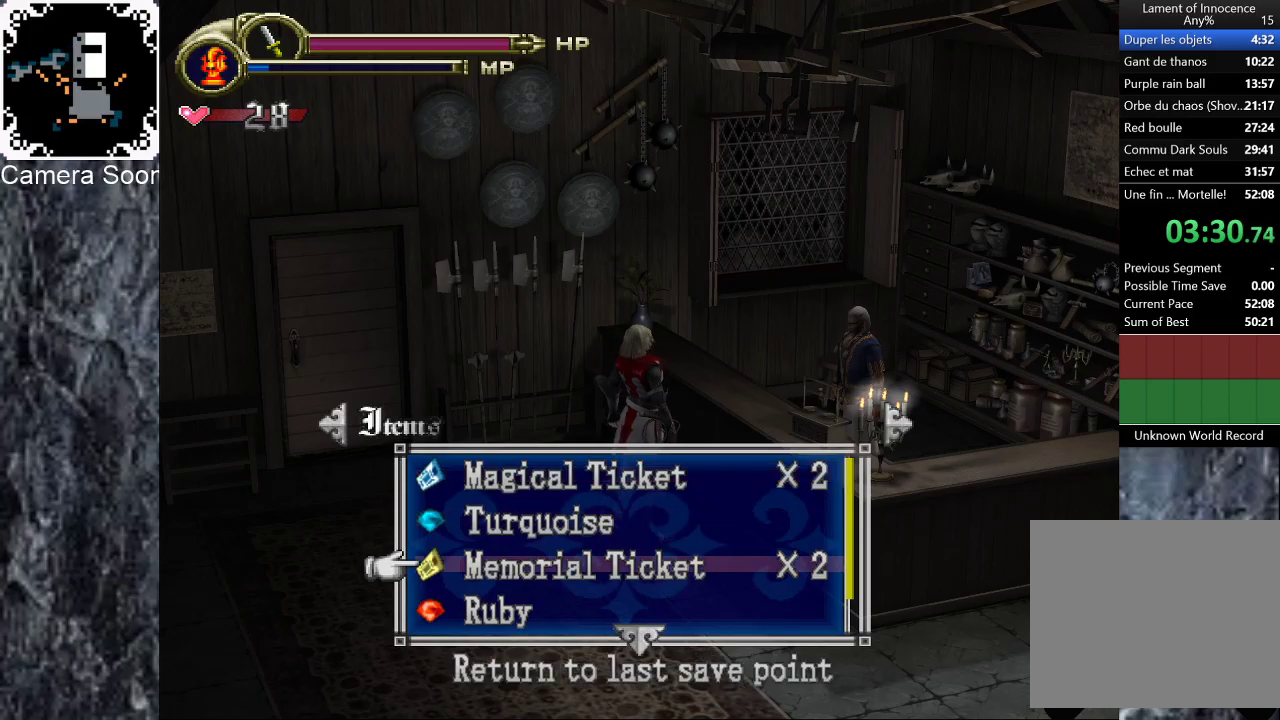
{"buttons": [], "left_stick": "center", "right_stick": "center", "events": [[200, "A", "down"], [360, "A", "up"]]}
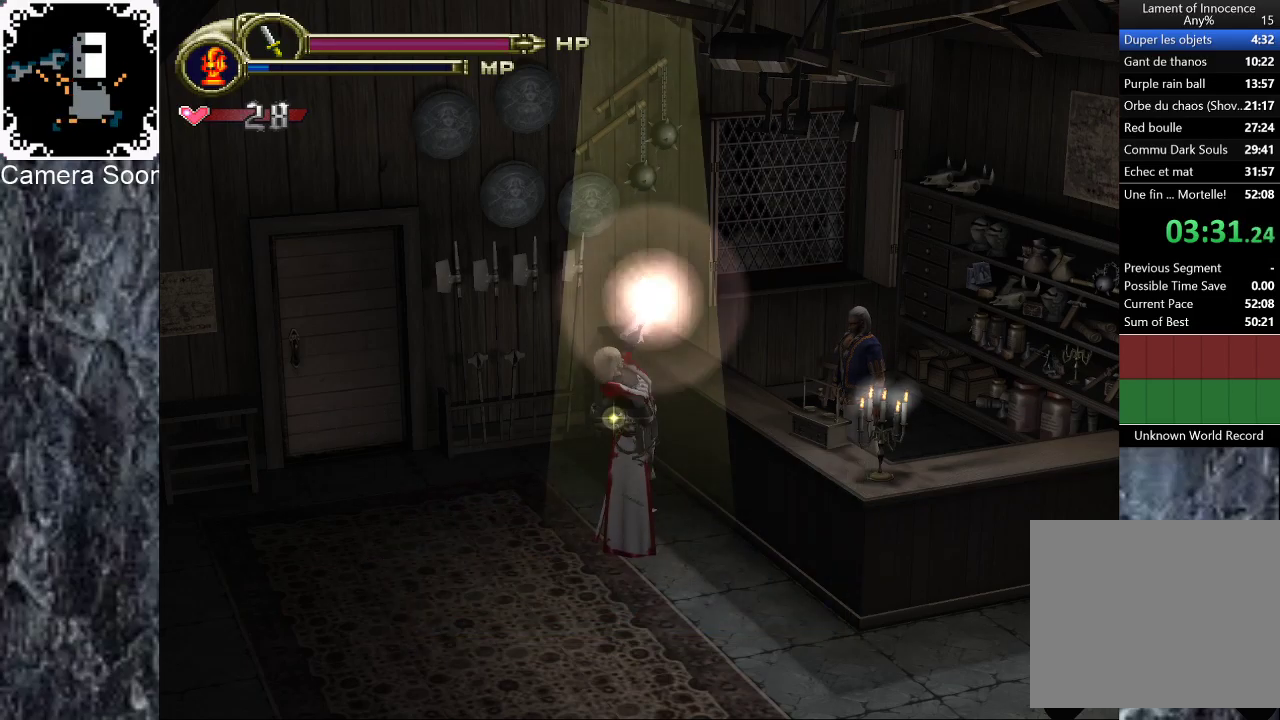
{"buttons": [], "left_stick": "center", "right_stick": "center", "events": []}
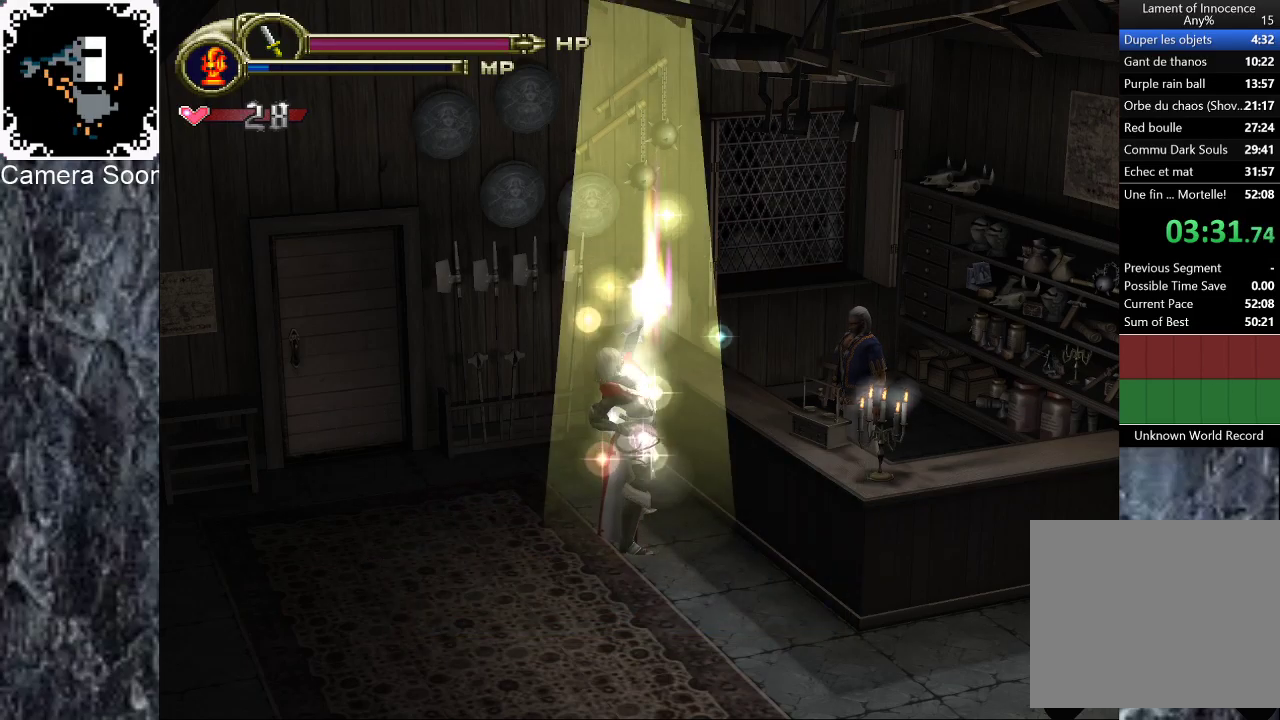
{"buttons": [], "left_stick": "center", "right_stick": "center", "events": []}
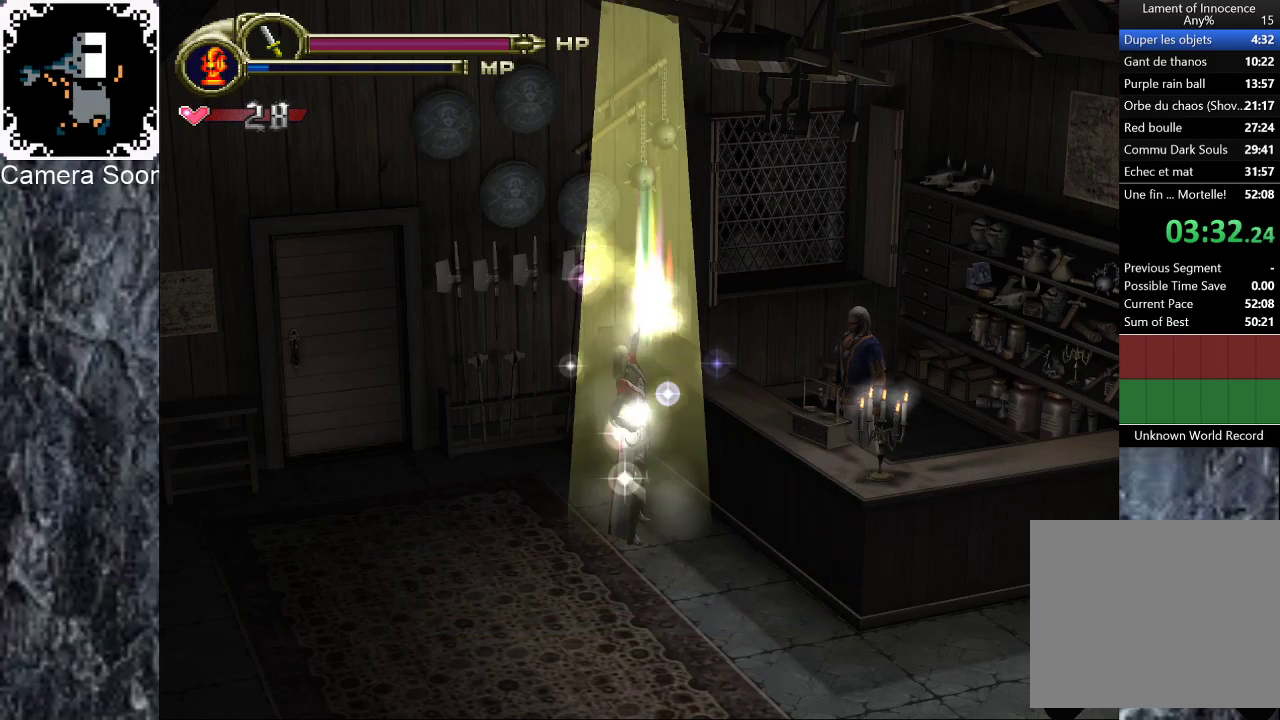
{"buttons": [], "left_stick": "center", "right_stick": "center", "events": []}
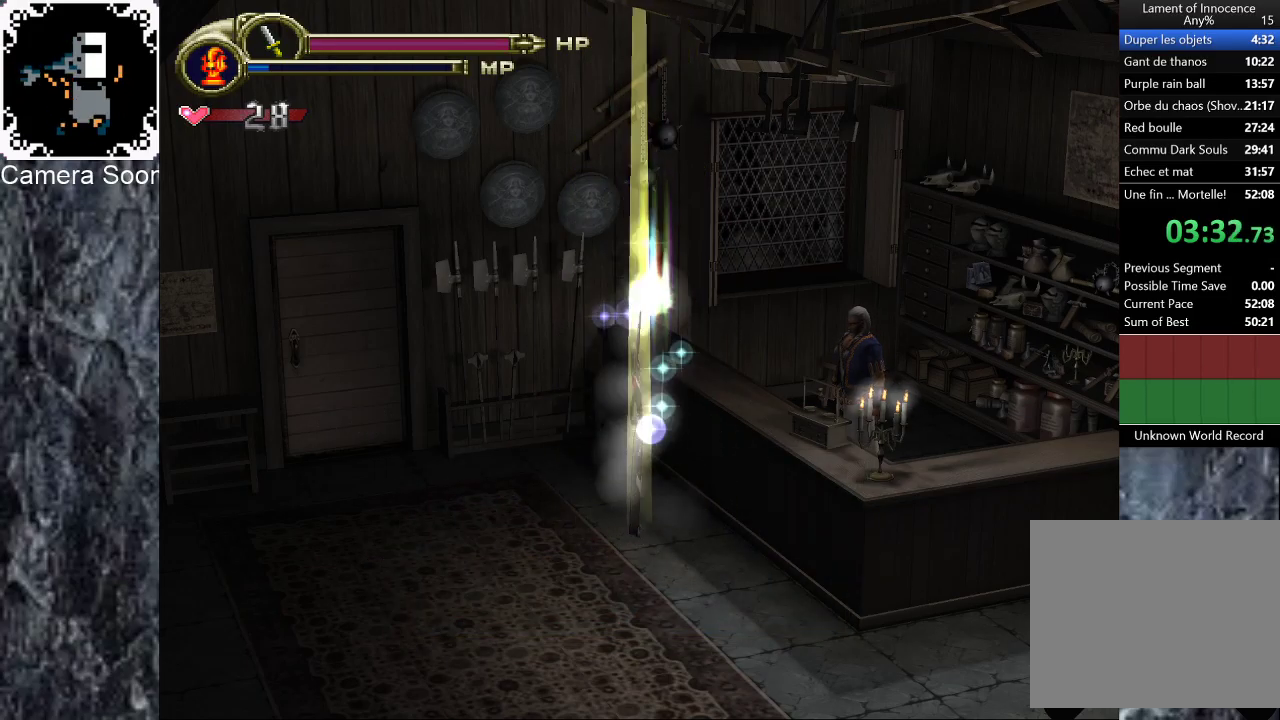
{"buttons": [], "left_stick": "center", "right_stick": "center", "events": []}
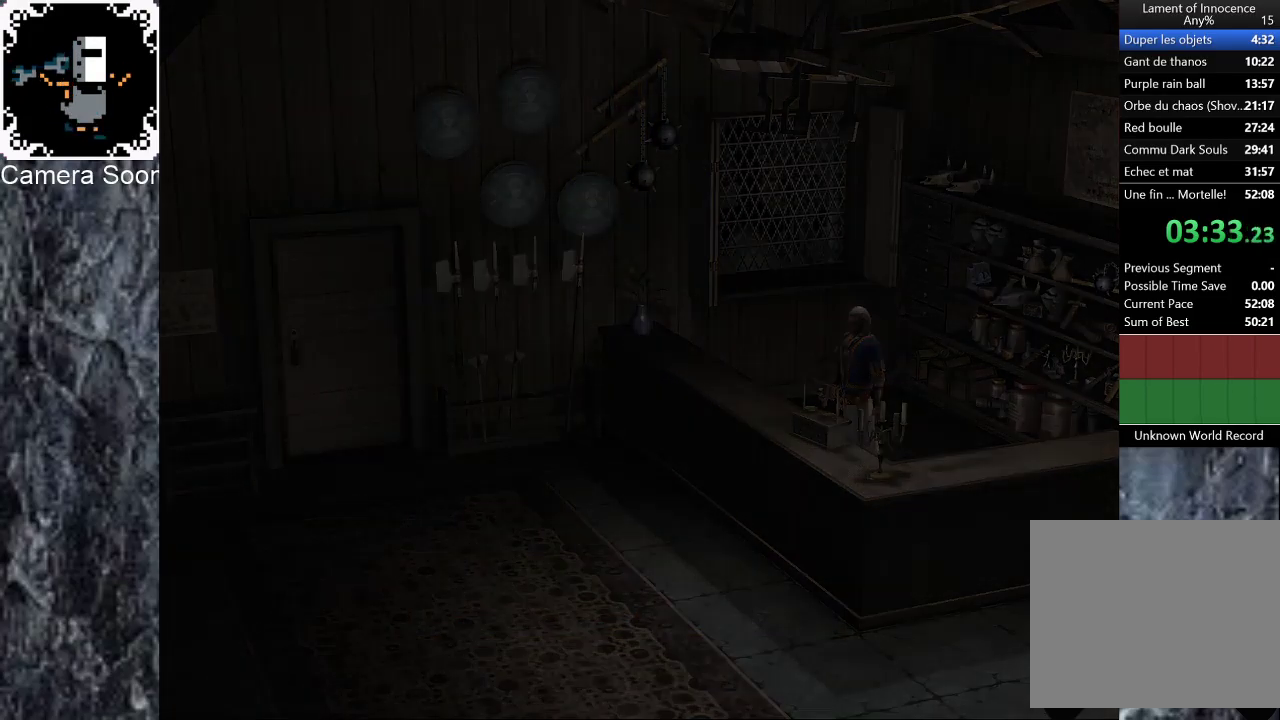
{"buttons": [], "left_stick": "up-left", "right_stick": "center", "events": [[120, "left_stick", "up-left"]]}
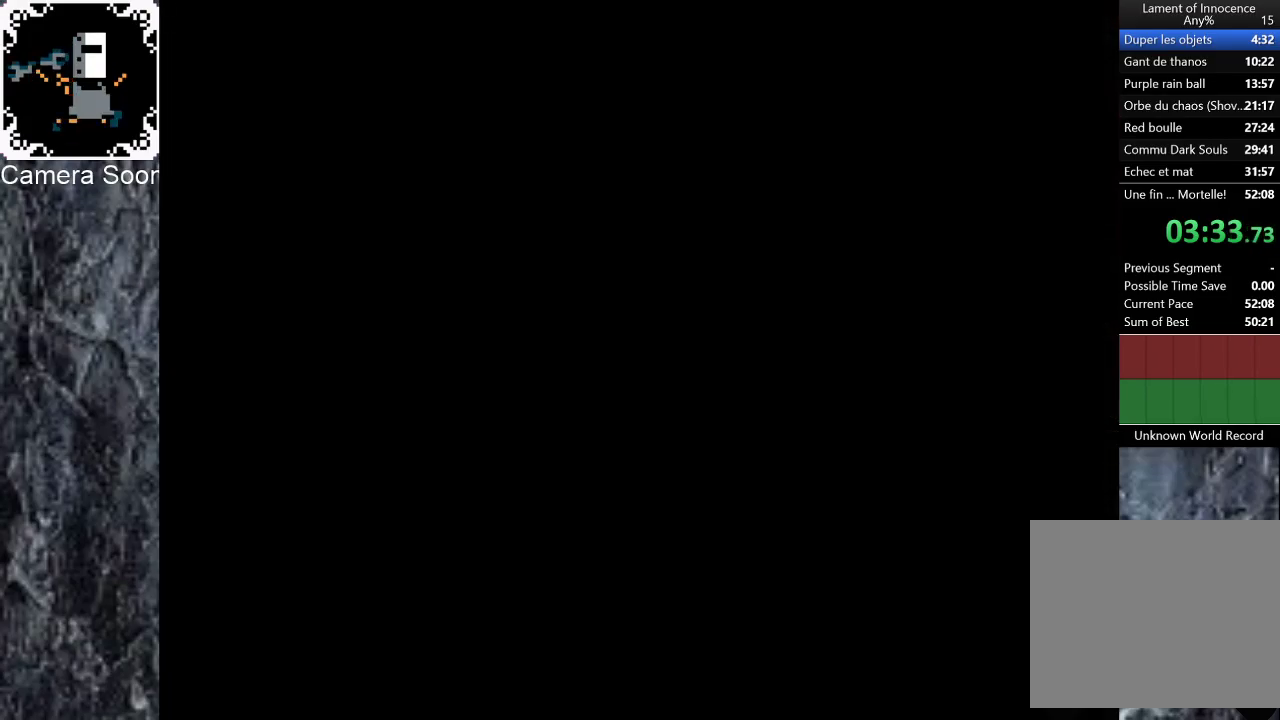
{"buttons": [], "left_stick": "up-left", "right_stick": "center", "events": []}
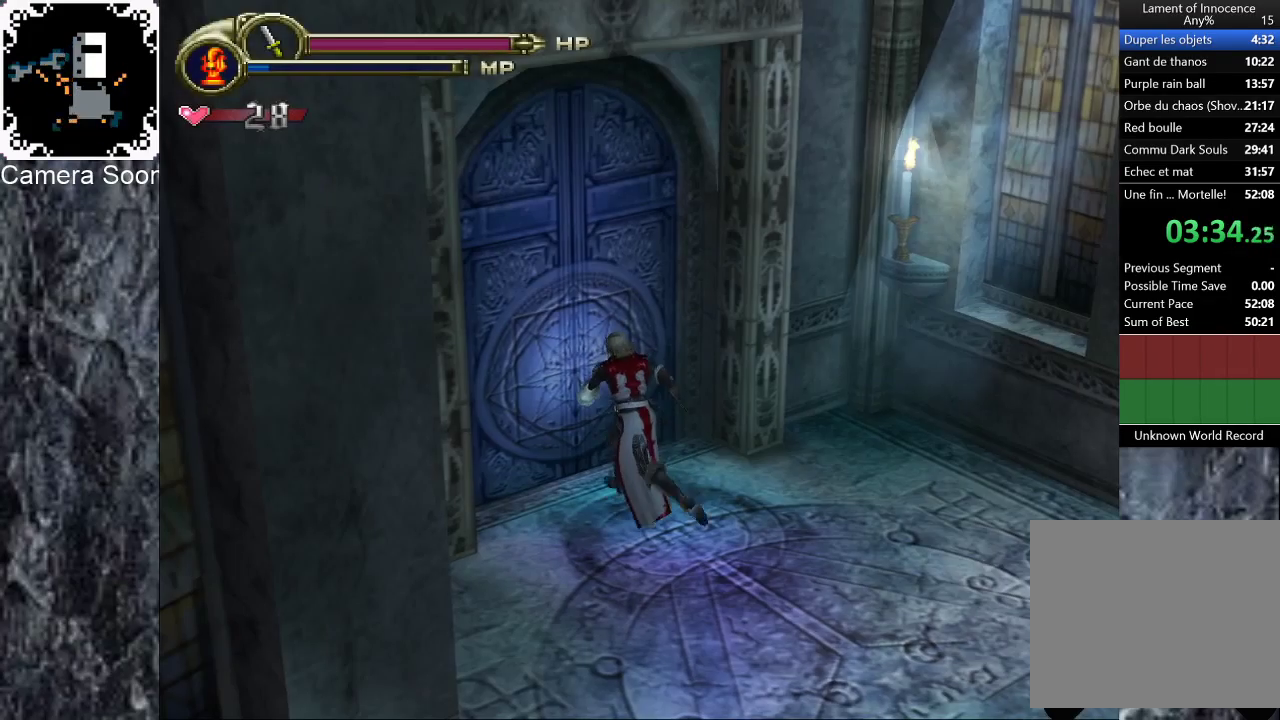
{"buttons": [], "left_stick": "center", "right_stick": "center", "events": [[40, "X", "down"], [120, "X", "up"], [260, "left_stick", "center"]]}
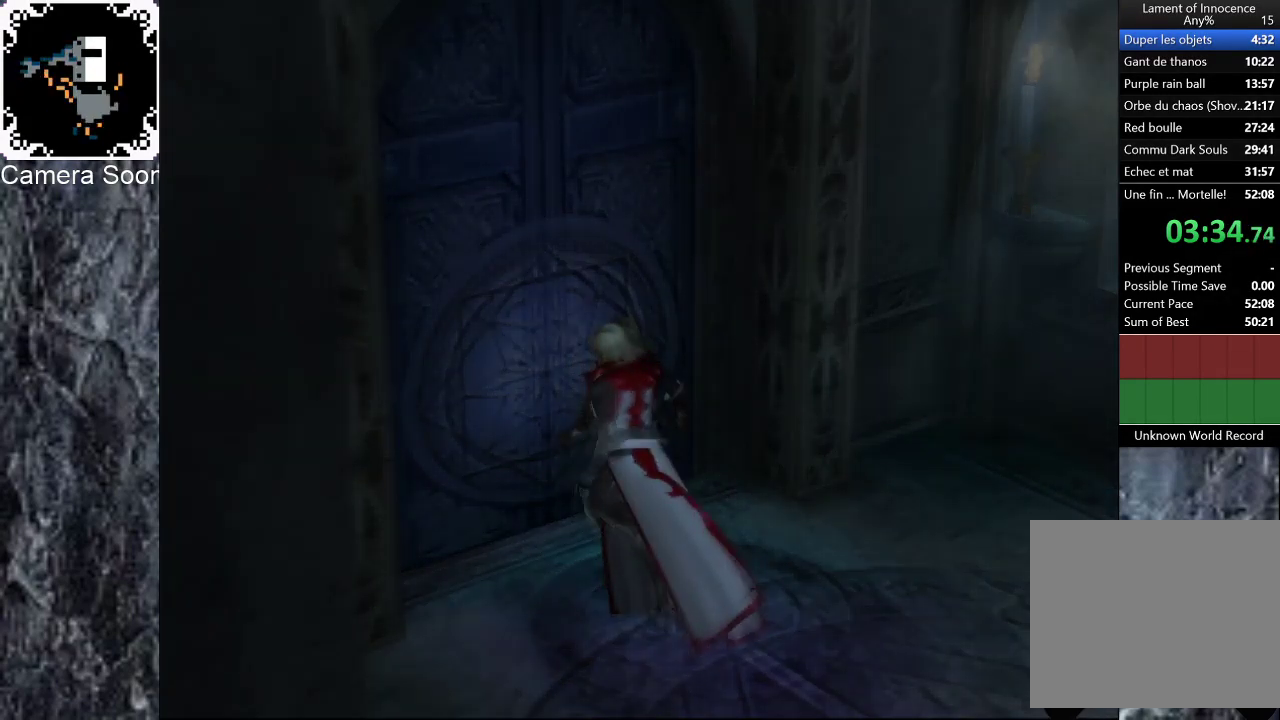
{"buttons": [], "left_stick": "left", "right_stick": "center", "events": [[500, "left_stick", "left"]]}
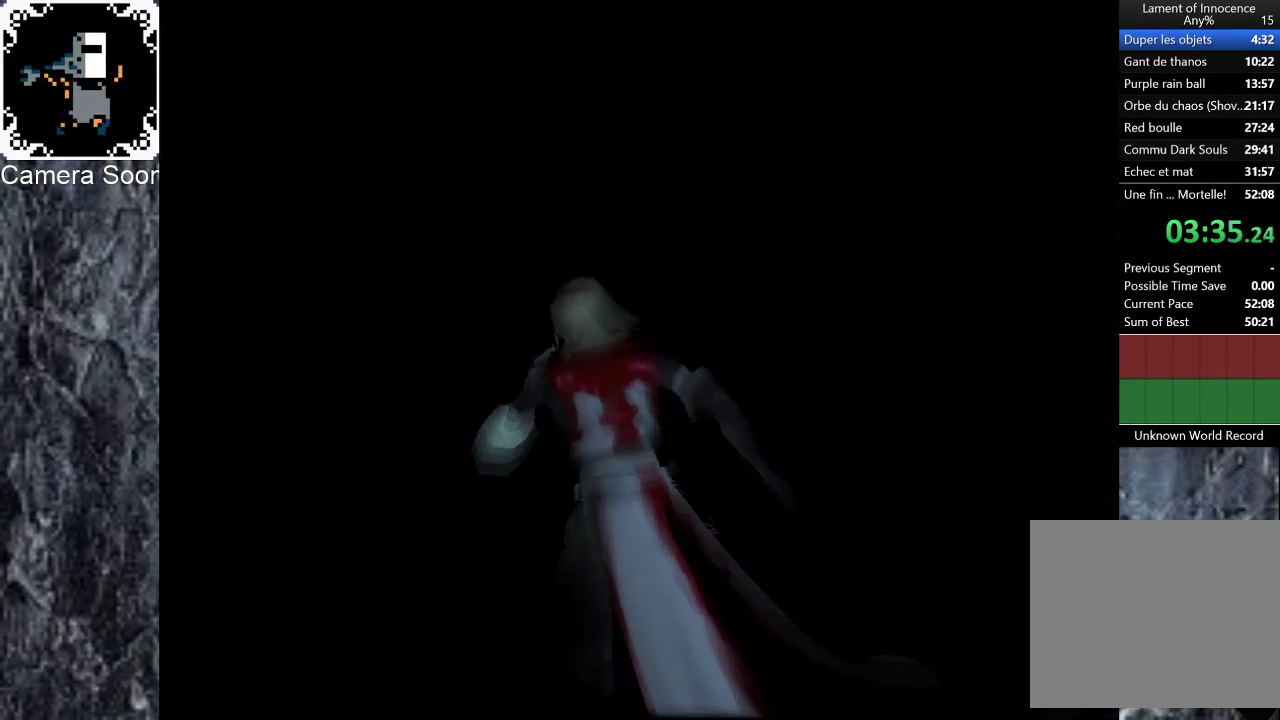
{"buttons": [], "left_stick": "left", "right_stick": "center", "events": []}
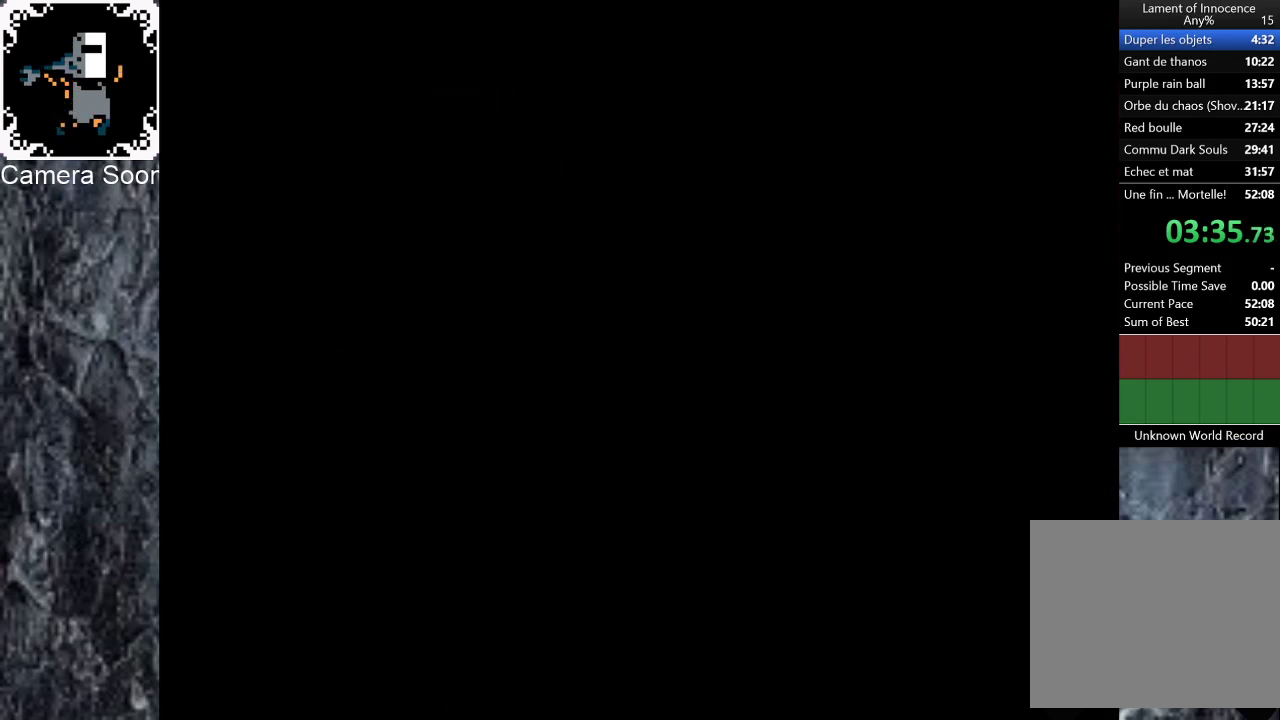
{"buttons": [], "left_stick": "up-left", "right_stick": "center", "events": [[180, "left_stick", "up-left"]]}
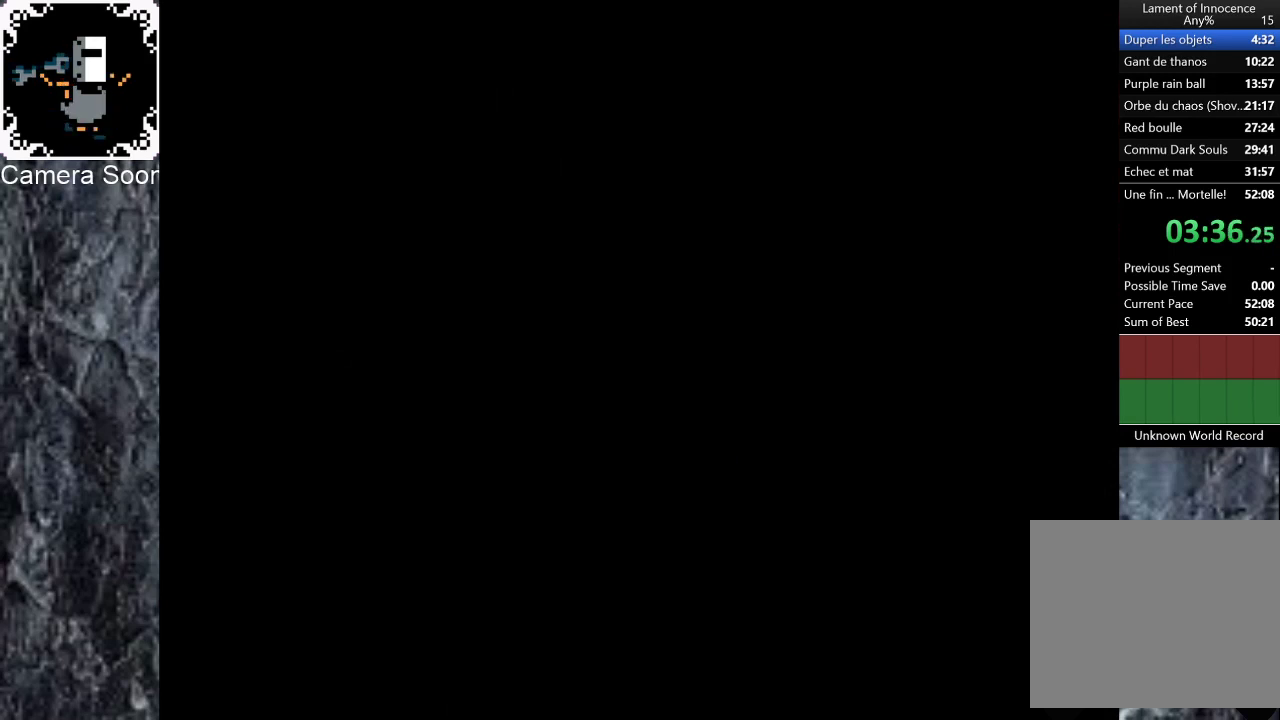
{"buttons": [], "left_stick": "up-left", "right_stick": "center", "events": []}
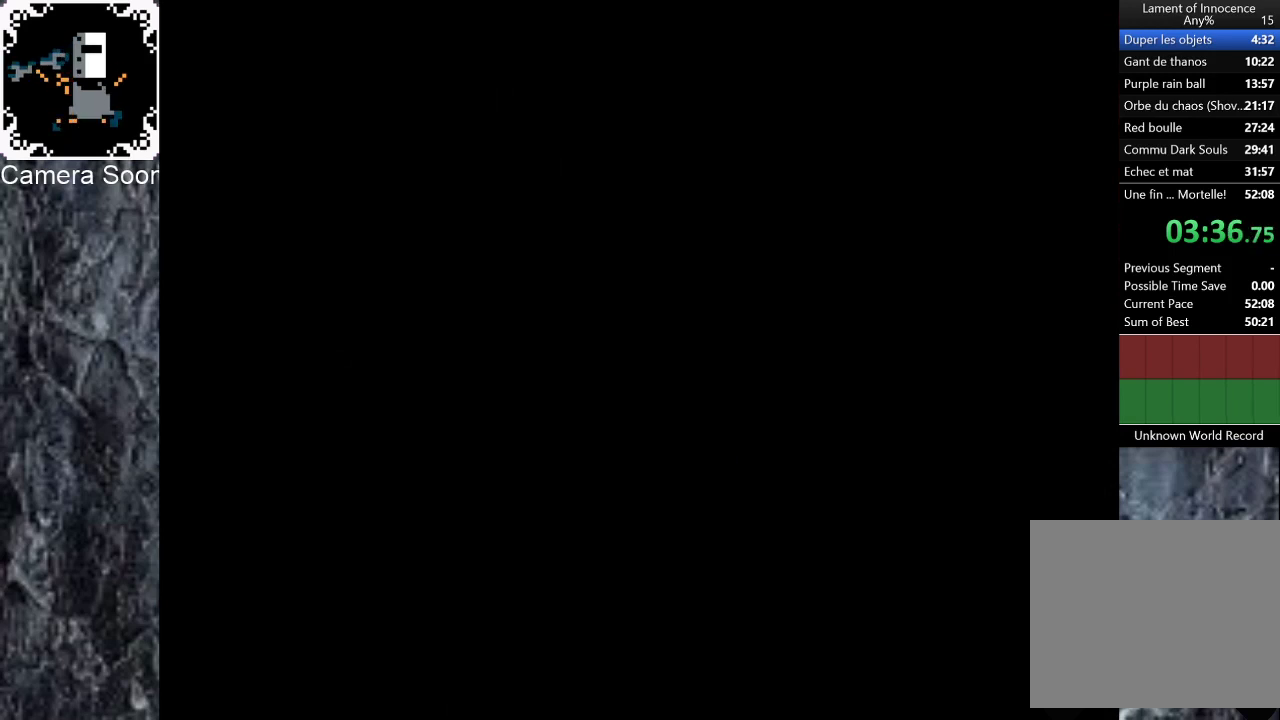
{"buttons": [], "left_stick": "up-left", "right_stick": "center", "events": []}
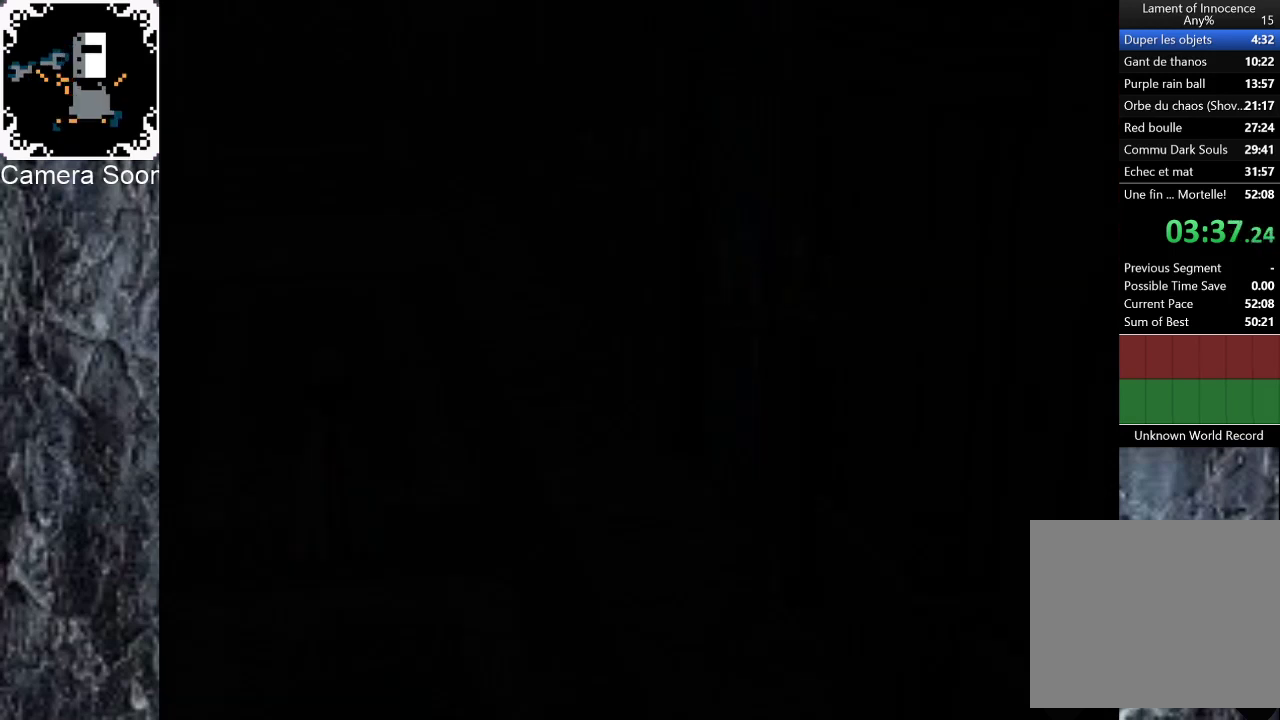
{"buttons": [], "left_stick": "up-left", "right_stick": "center", "events": []}
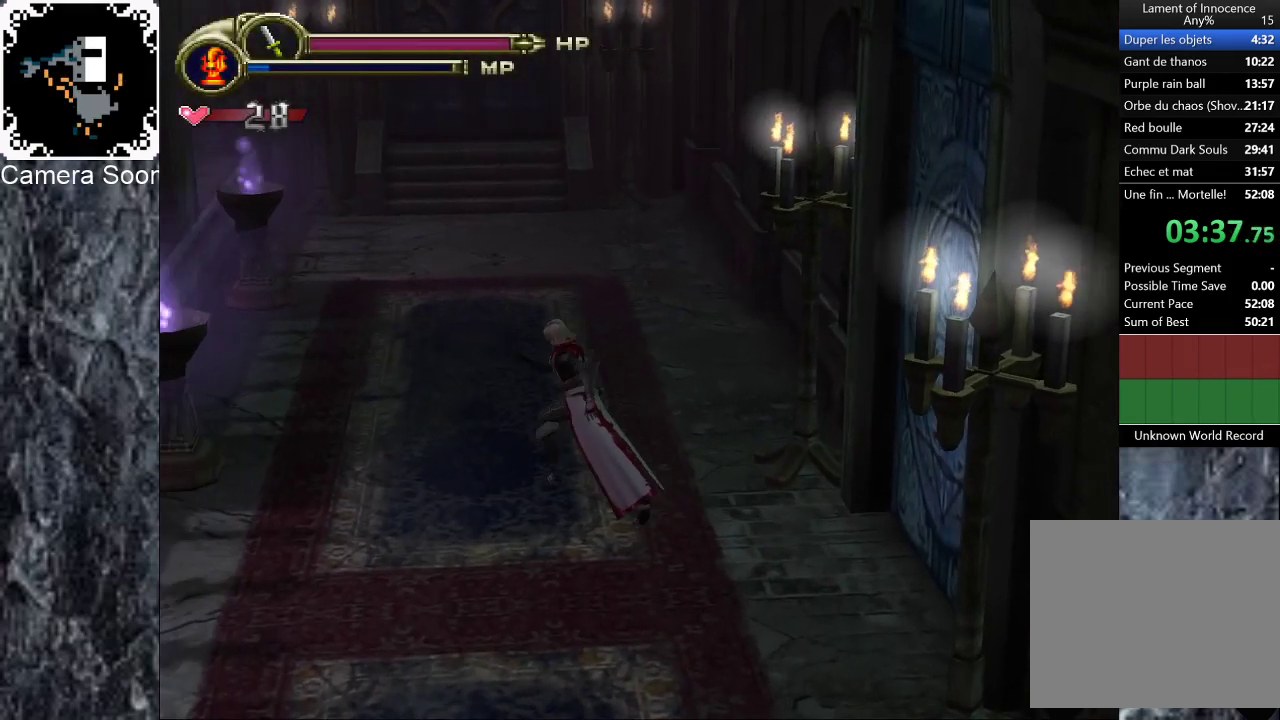
{"buttons": [], "left_stick": "up-left", "right_stick": "center", "events": []}
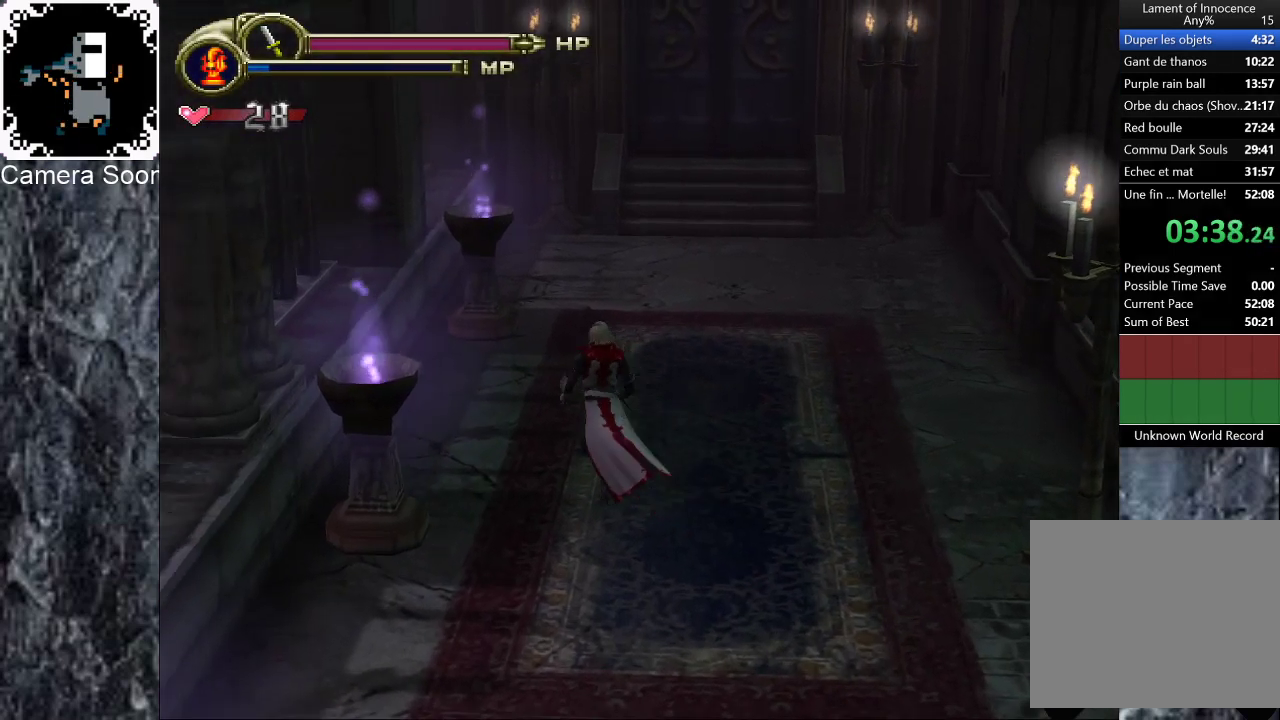
{"buttons": [], "left_stick": "center", "right_stick": "center", "events": [[80, "left_stick", "up"], [200, "START", "down"], [320, "START", "up"], [340, "left_stick", "center"]]}
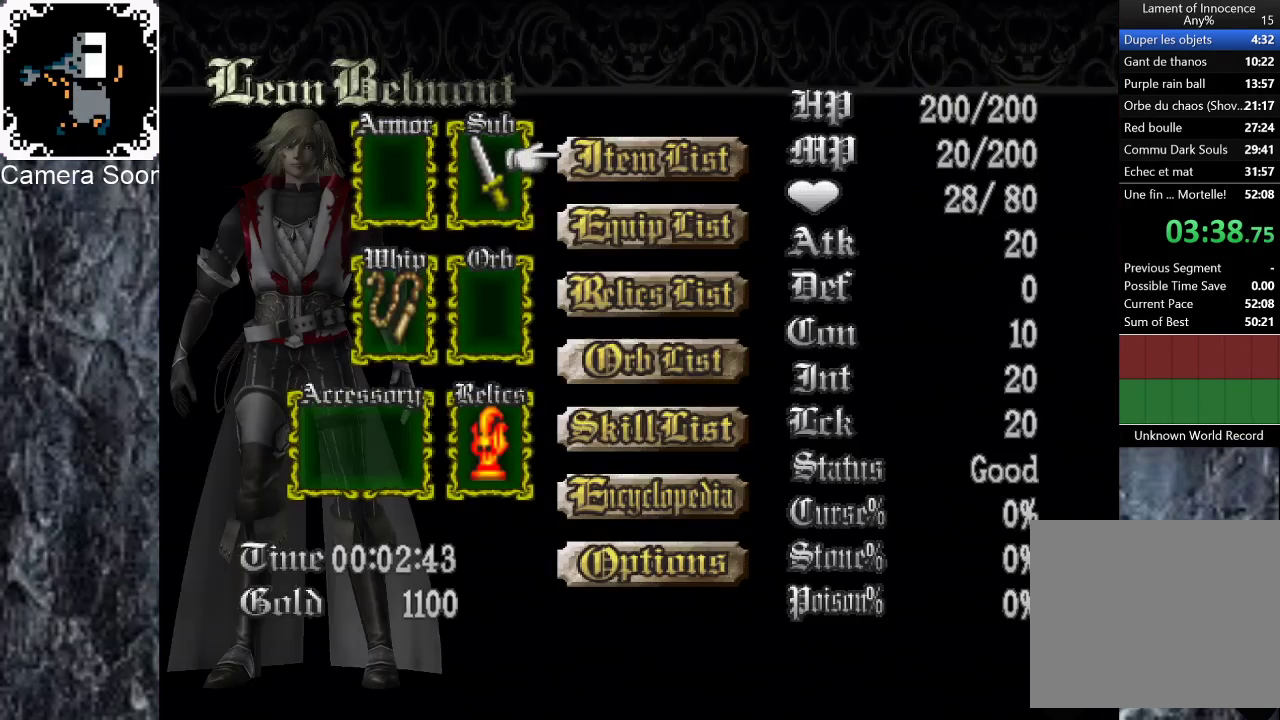
{"buttons": [], "left_stick": "down", "right_stick": "center", "events": [[20, "A", "down"], [120, "A", "up"], [460, "left_stick", "down"]]}
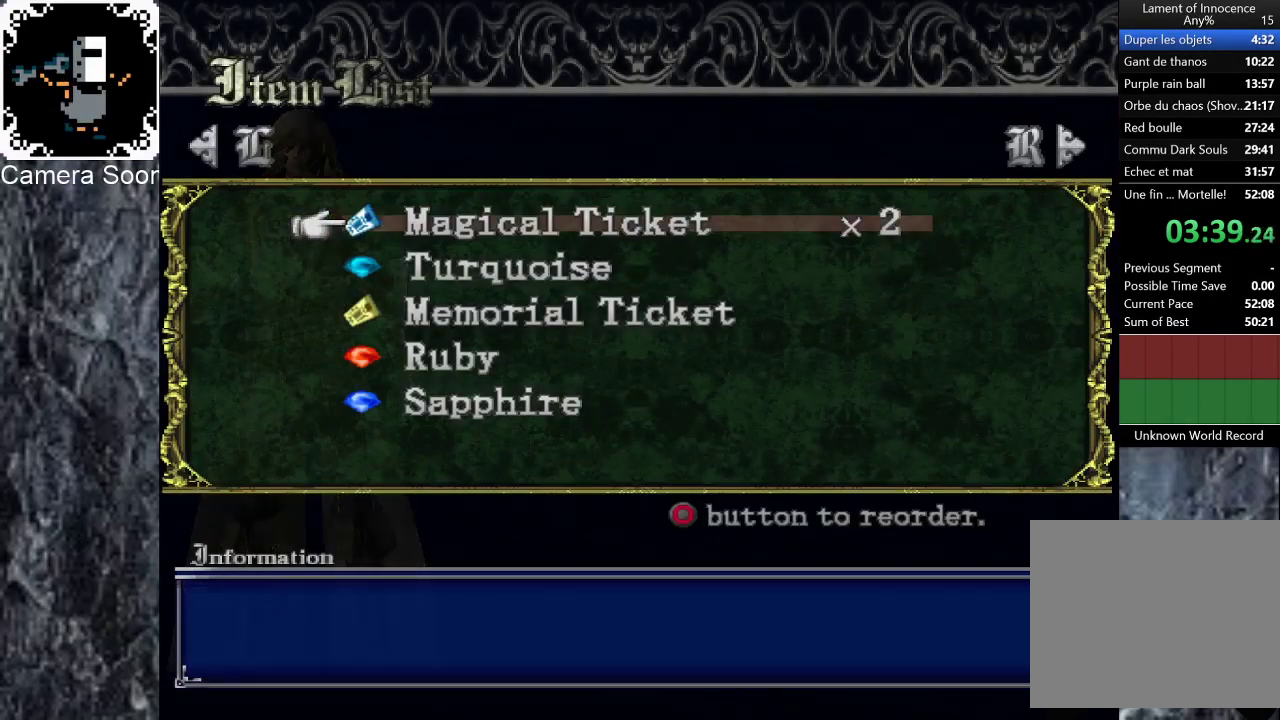
{"buttons": [], "left_stick": "down", "right_stick": "center", "events": []}
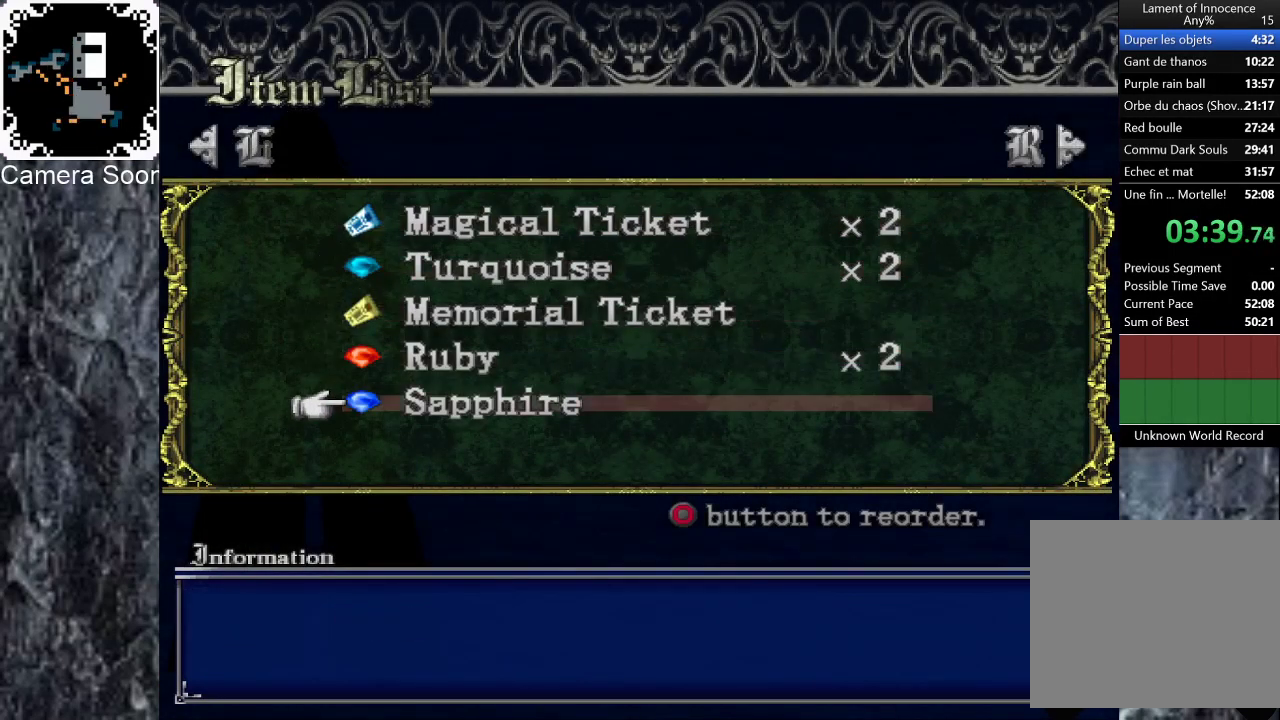
{"buttons": [], "left_stick": "center", "right_stick": "center", "events": [[200, "left_stick", "up"], [360, "left_stick", "center"]]}
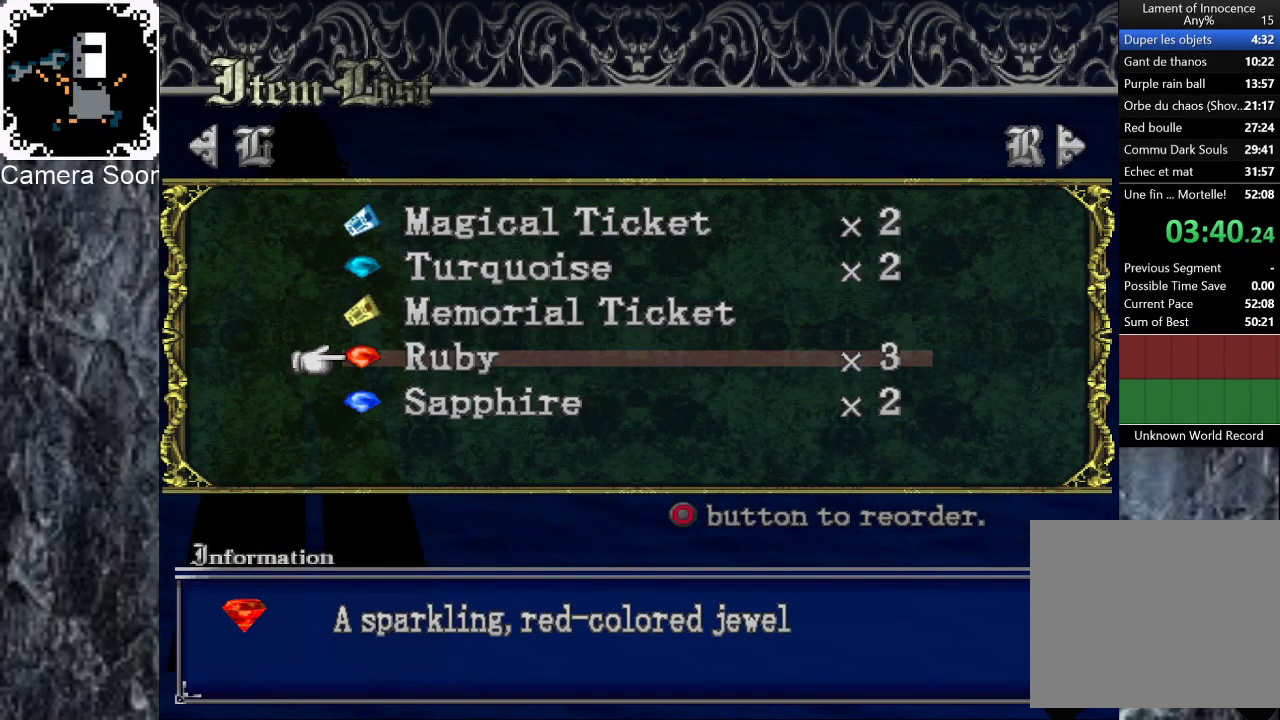
{"buttons": [], "left_stick": "center", "right_stick": "center", "events": [[80, "left_stick", "down"], [260, "left_stick", "center"], [320, "left_stick", "up"], [460, "left_stick", "center"]]}
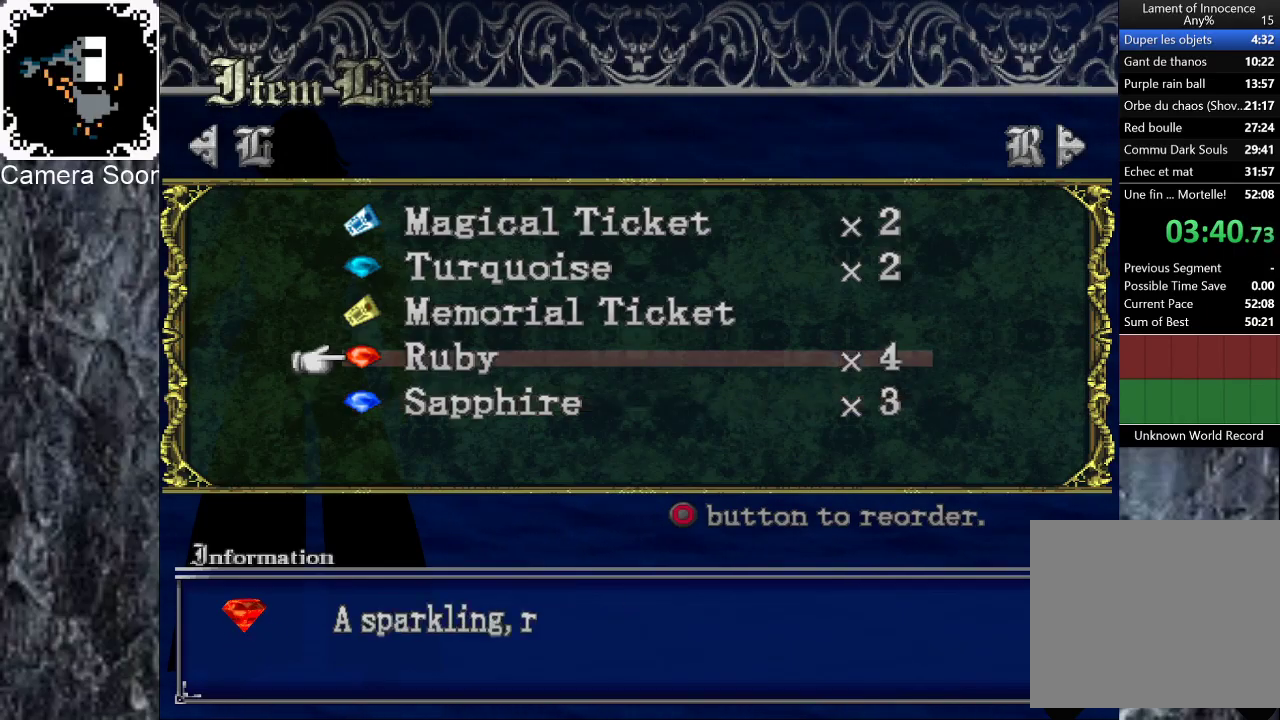
{"buttons": [], "left_stick": "up", "right_stick": "center", "events": [[180, "left_stick", "up"], [320, "left_stick", "center"], [420, "left_stick", "up"]]}